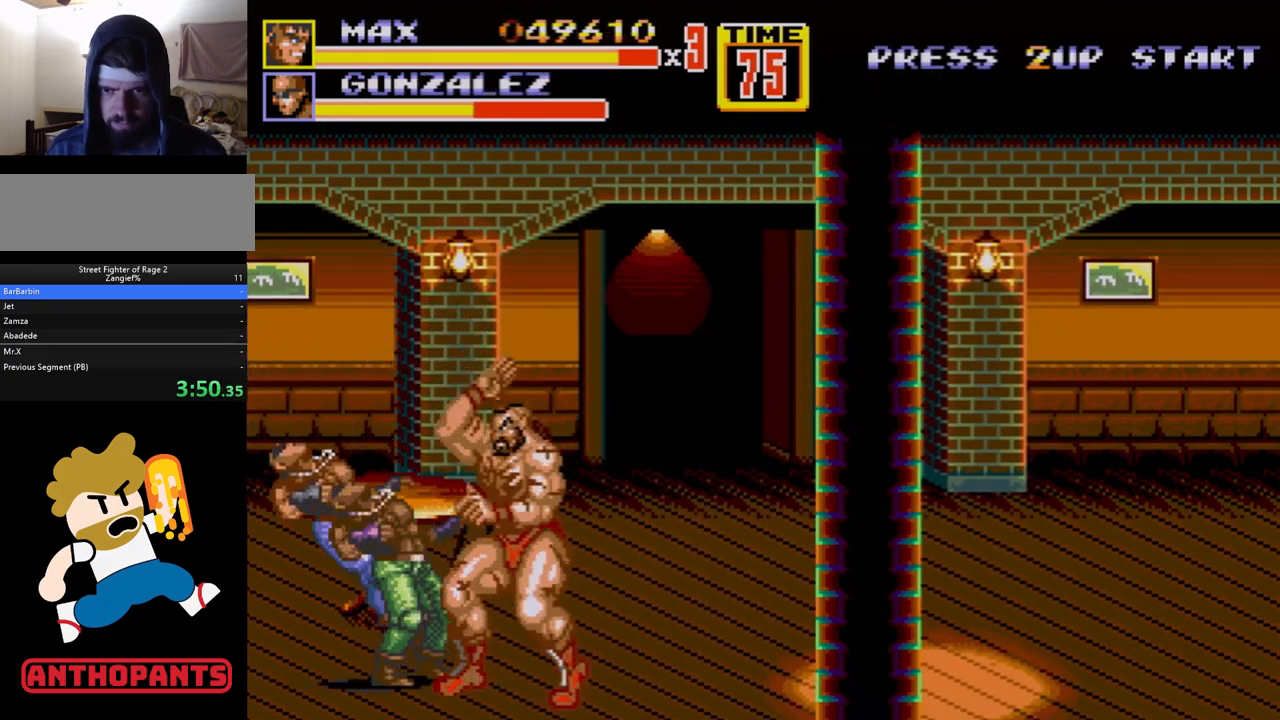
Gameplay with a controller (Xbox layout); each line is a JSON object with the inputs held at the frame after it. "events" lists button and stick changes between this image and that frame as [ms after this image, input, new state], when the widget could be followed in between. Not read: L1 L2 L3 R1 R2 R3.
{"buttons": ["B"], "events": [[33, "B", "down"], [100, "B", "up"], [133, "B", "down"], [333, "B", "up"], [417, "B", "down"]]}
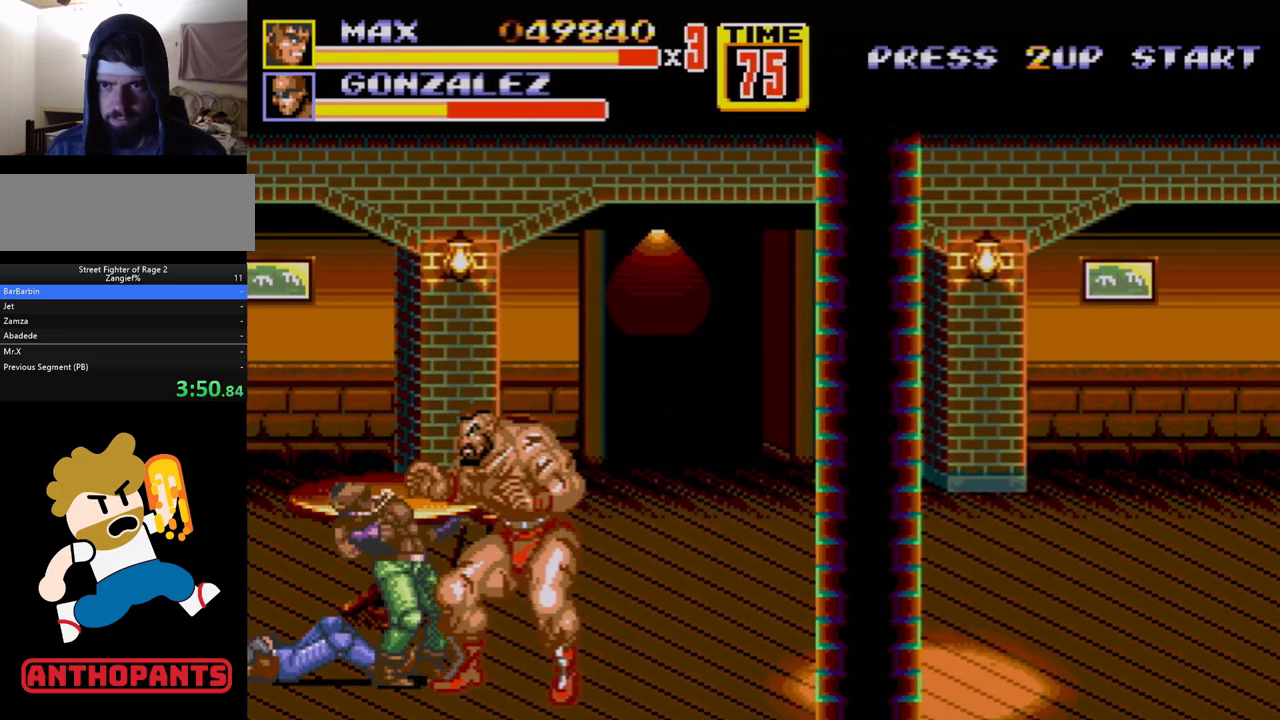
{"buttons": [], "events": [[67, "B", "up"], [117, "B", "down"], [200, "B", "up"], [367, "B", "down"], [383, "B", "up"]]}
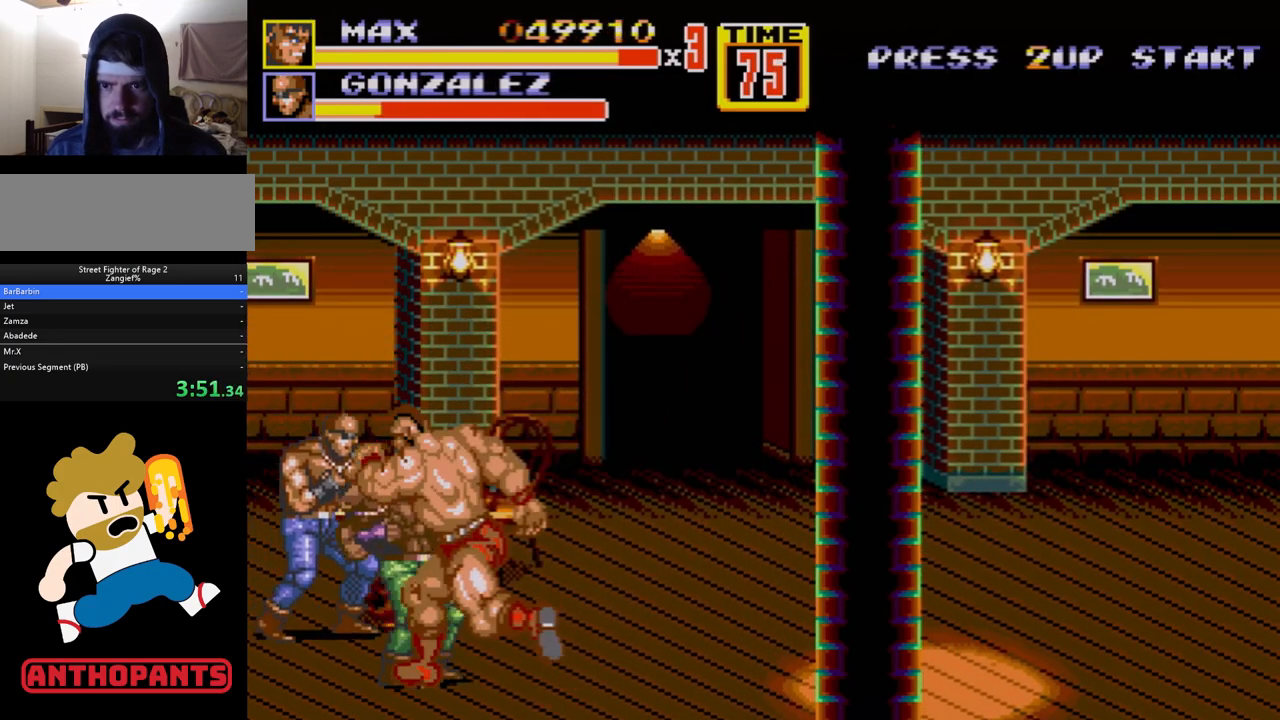
{"buttons": ["B", "DPAD_LEFT"], "events": [[83, "DPAD_LEFT", "down"], [150, "DPAD_LEFT", "up"], [200, "DPAD_LEFT", "down"], [233, "B", "down"], [283, "B", "up"], [367, "B", "down"], [383, "B", "up"], [467, "B", "down"]]}
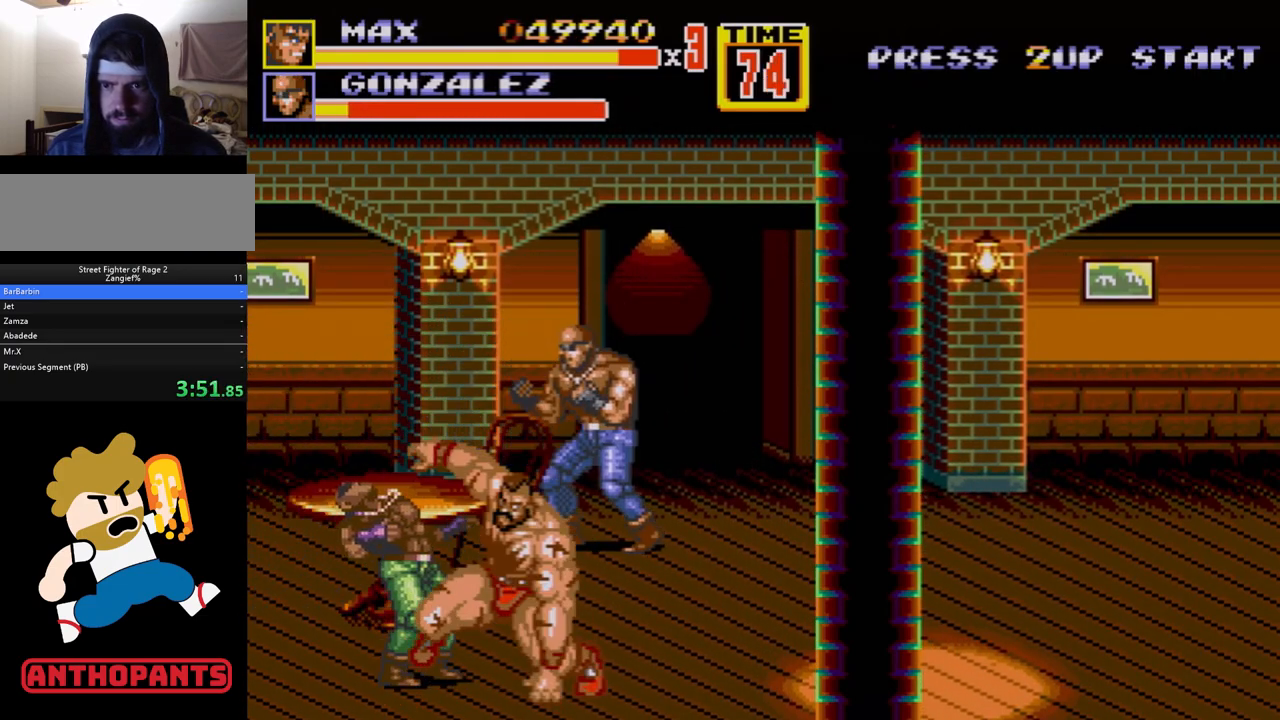
{"buttons": [], "events": [[250, "DPAD_LEFT", "up"], [317, "B", "up"]]}
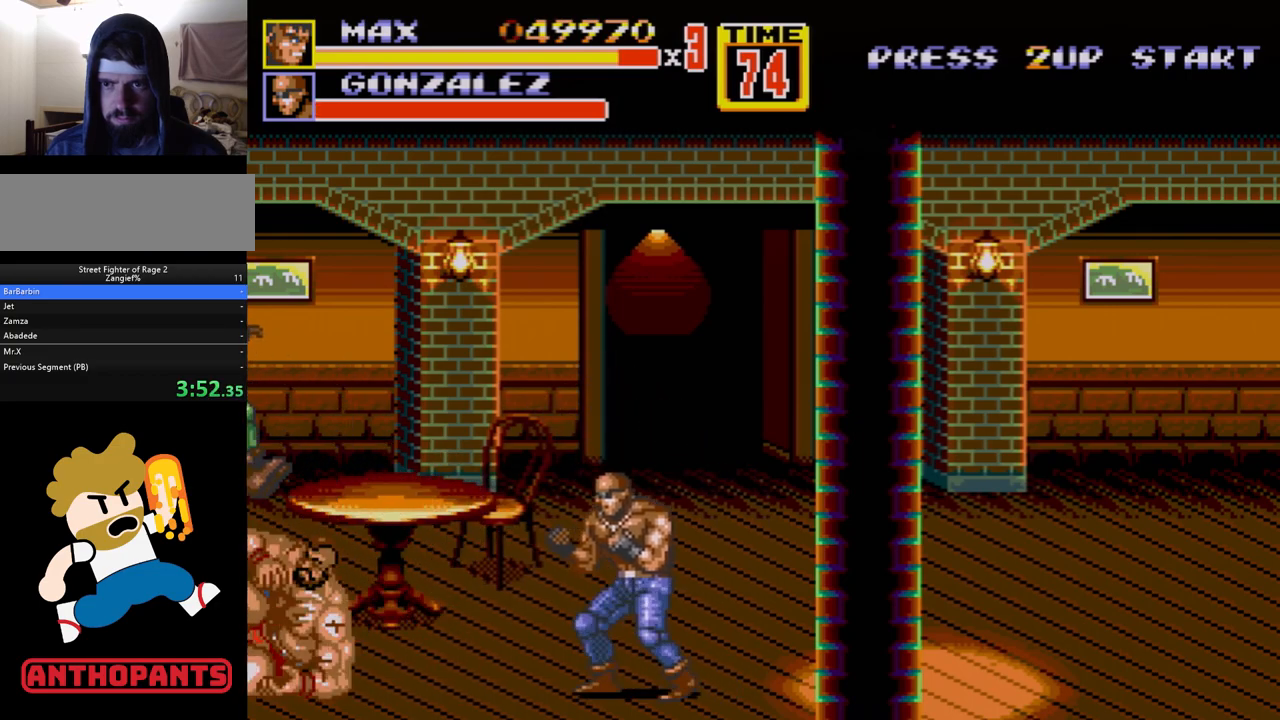
{"buttons": [], "events": [[67, "DPAD_RIGHT", "down"], [83, "DPAD_DOWN", "down"], [200, "B", "down"], [283, "B", "up"], [300, "DPAD_DOWN", "up"], [300, "DPAD_RIGHT", "up"], [333, "B", "down"], [433, "B", "up"]]}
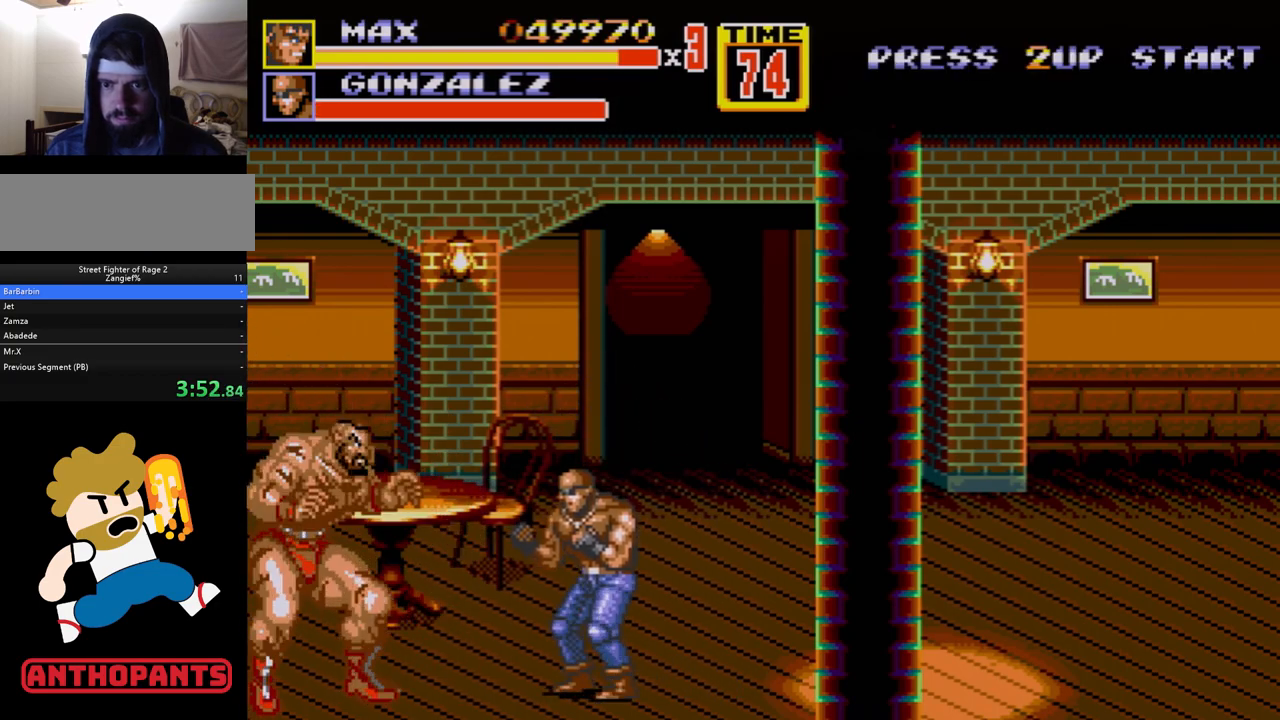
{"buttons": [], "events": [[17, "DPAD_RIGHT", "down"], [83, "DPAD_RIGHT", "up"], [100, "DPAD_RIGHT", "down"], [133, "B", "down"], [167, "B", "up"], [267, "DPAD_RIGHT", "up"]]}
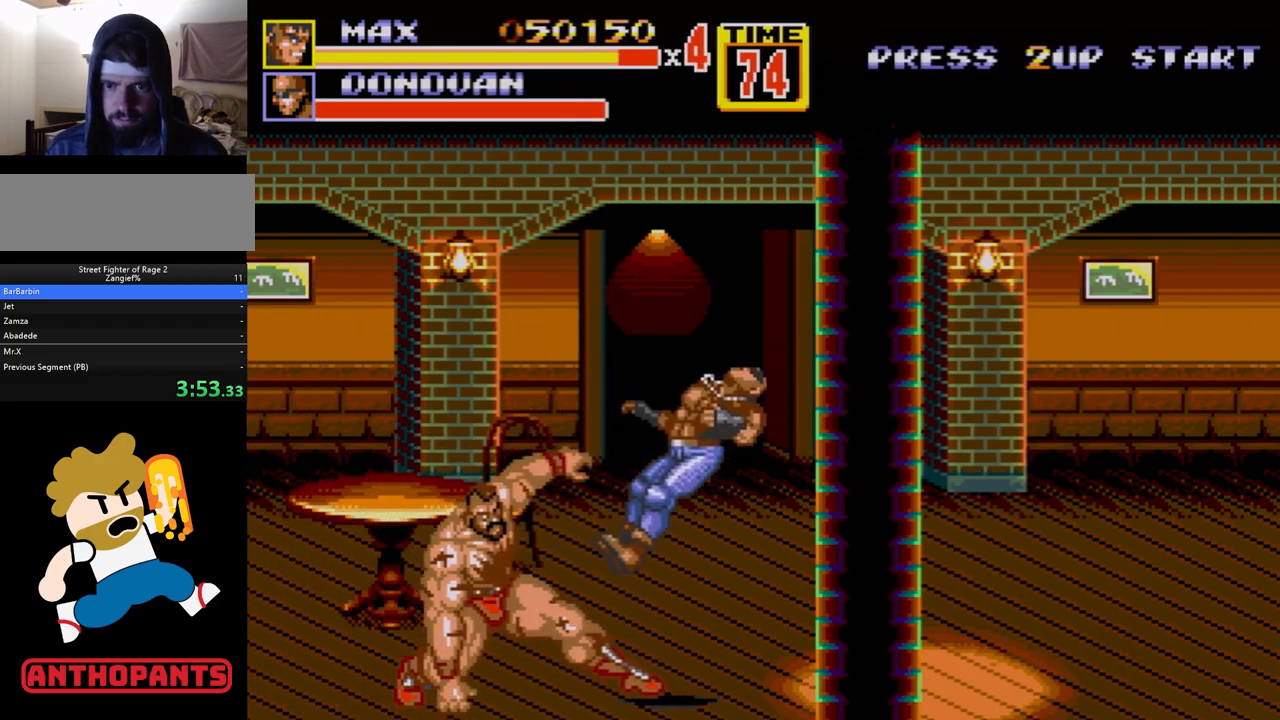
{"buttons": [], "events": [[217, "DPAD_RIGHT", "down"], [283, "DPAD_RIGHT", "up"], [383, "B", "down"], [383, "DPAD_RIGHT", "down"], [433, "B", "up"], [483, "DPAD_RIGHT", "up"]]}
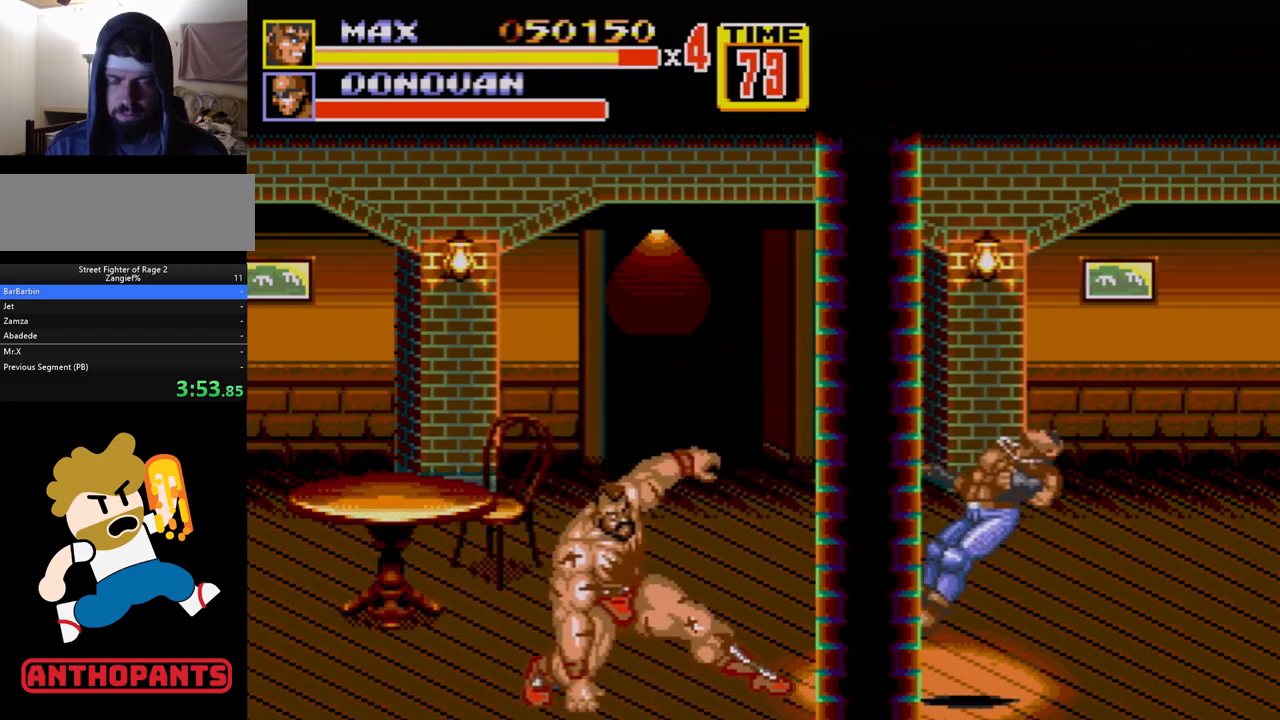
{"buttons": ["DPAD_UP", "DPAD_RIGHT"], "events": [[267, "DPAD_RIGHT", "down"], [300, "DPAD_UP", "down"]]}
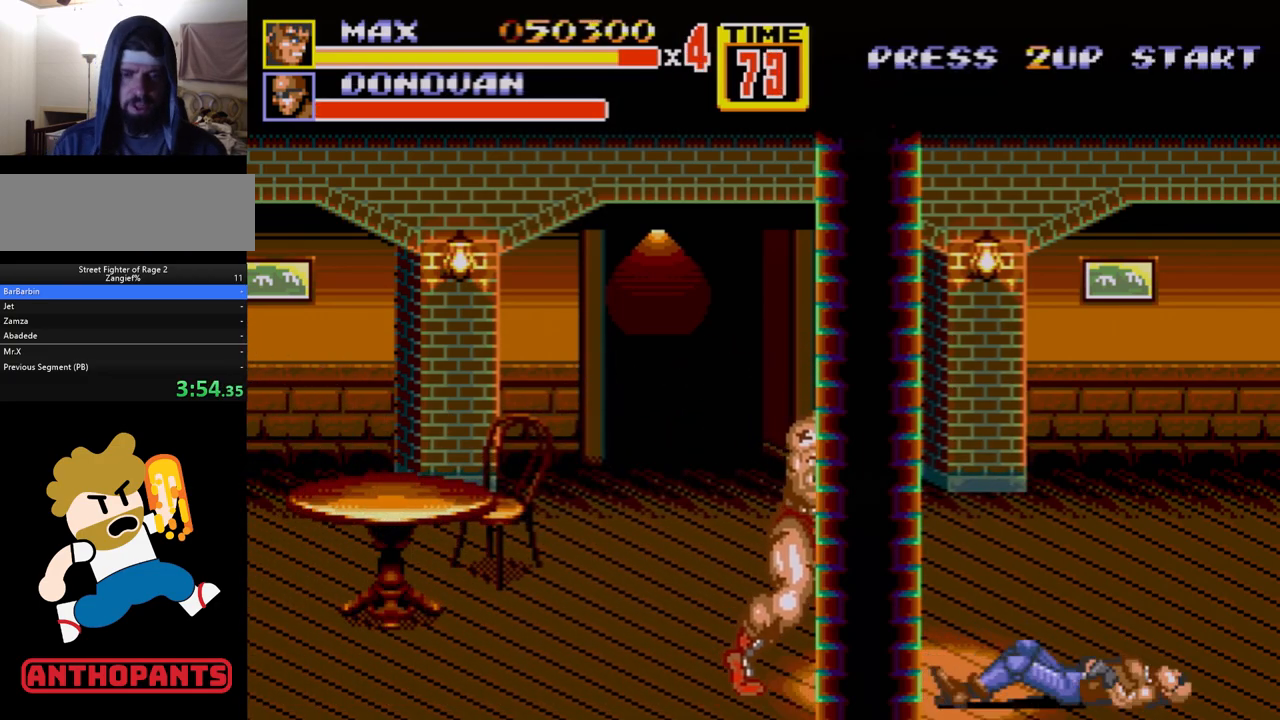
{"buttons": ["DPAD_UP", "DPAD_RIGHT"], "events": []}
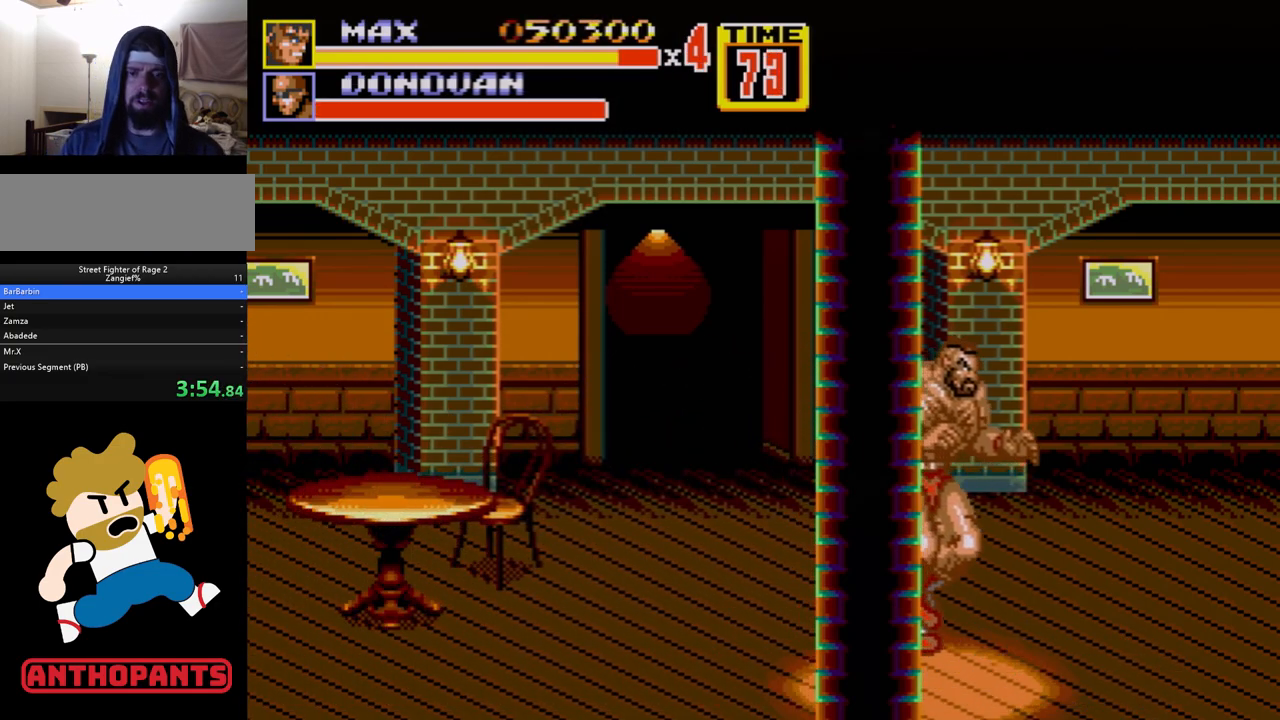
{"buttons": ["DPAD_UP", "DPAD_RIGHT"], "events": []}
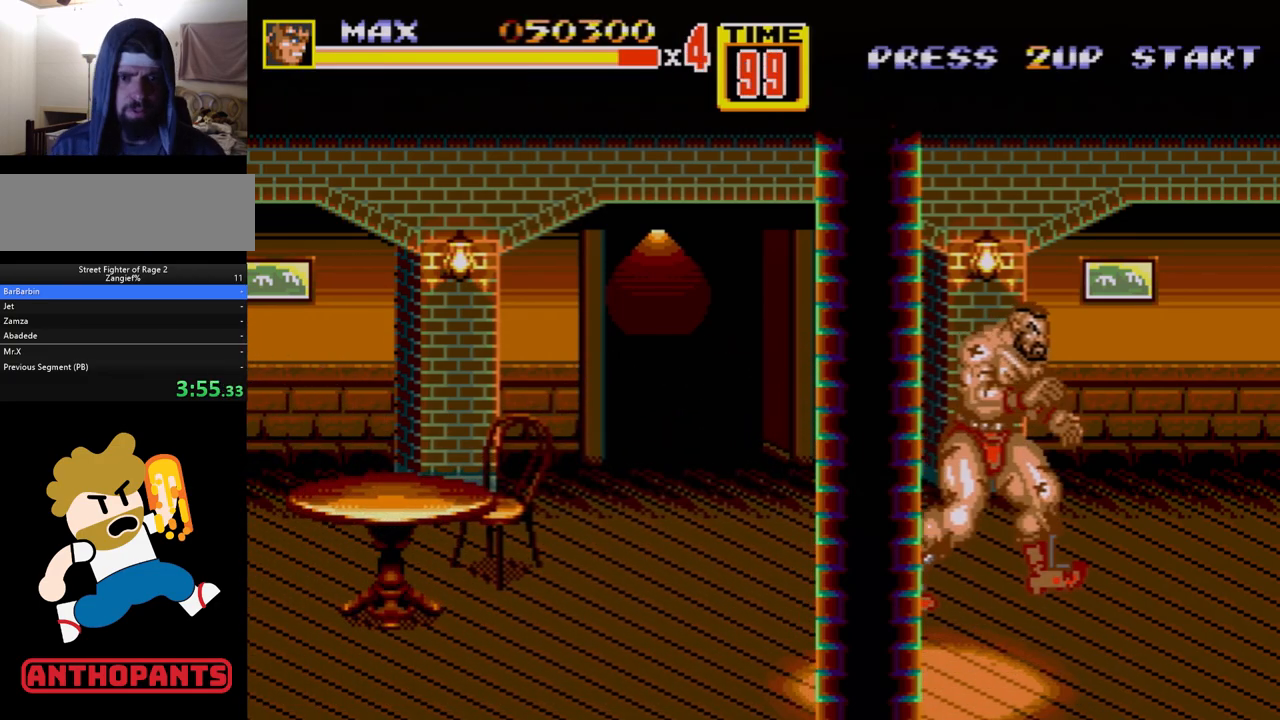
{"buttons": ["DPAD_UP", "DPAD_RIGHT"], "events": []}
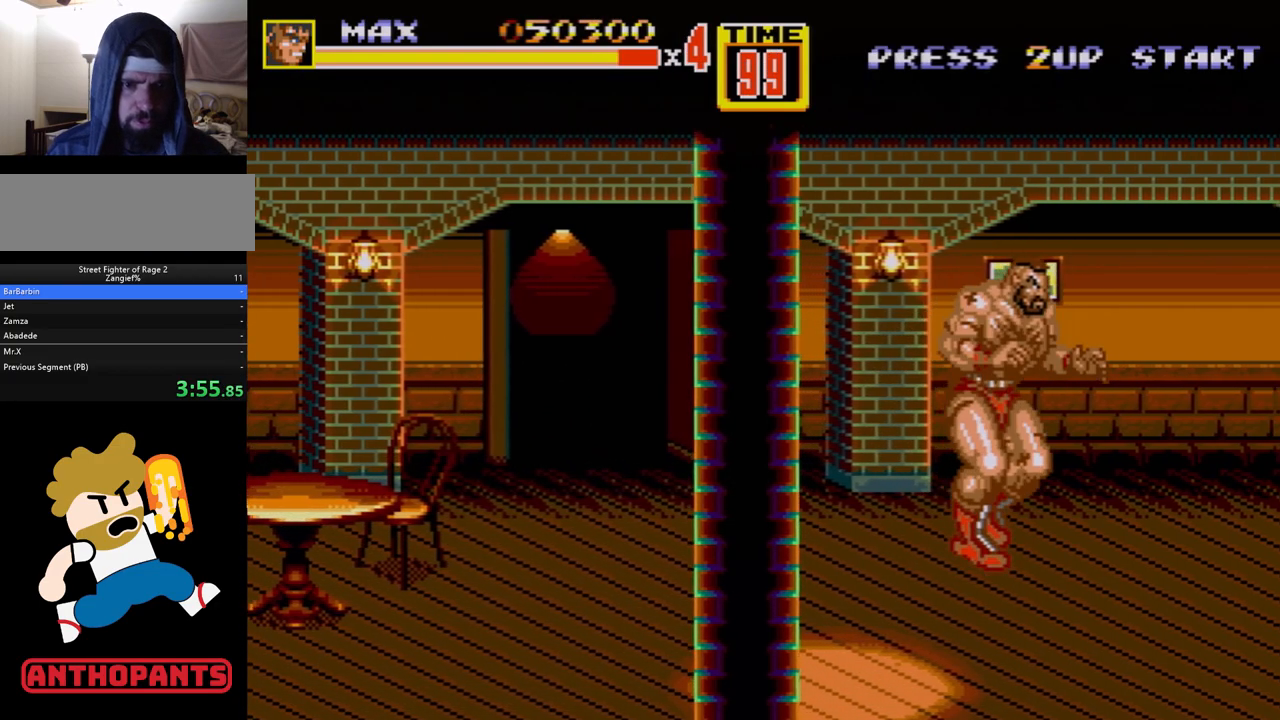
{"buttons": [], "events": [[100, "DPAD_UP", "up"], [117, "DPAD_RIGHT", "up"], [217, "DPAD_RIGHT", "down"], [267, "DPAD_RIGHT", "up"], [333, "DPAD_RIGHT", "down"], [400, "B", "down"], [483, "B", "up"], [500, "DPAD_RIGHT", "up"]]}
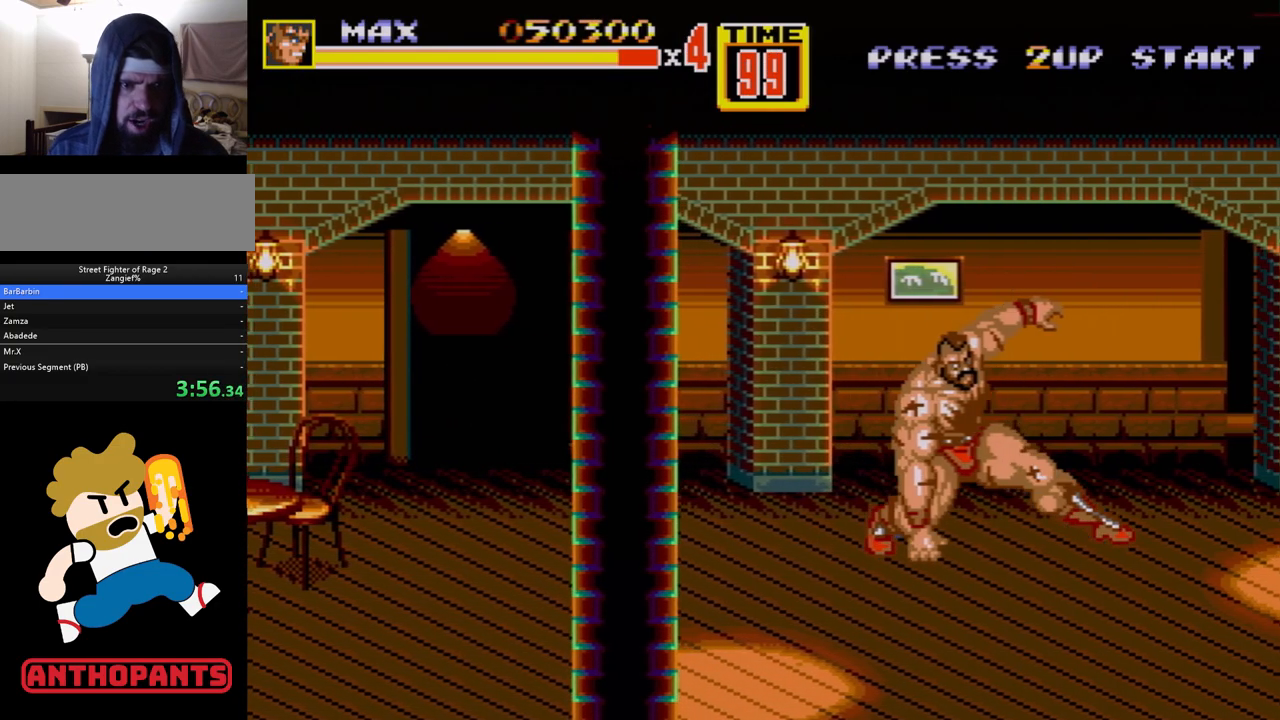
{"buttons": ["DPAD_RIGHT"], "events": [[383, "DPAD_RIGHT", "down"], [450, "DPAD_RIGHT", "up"], [483, "DPAD_RIGHT", "down"]]}
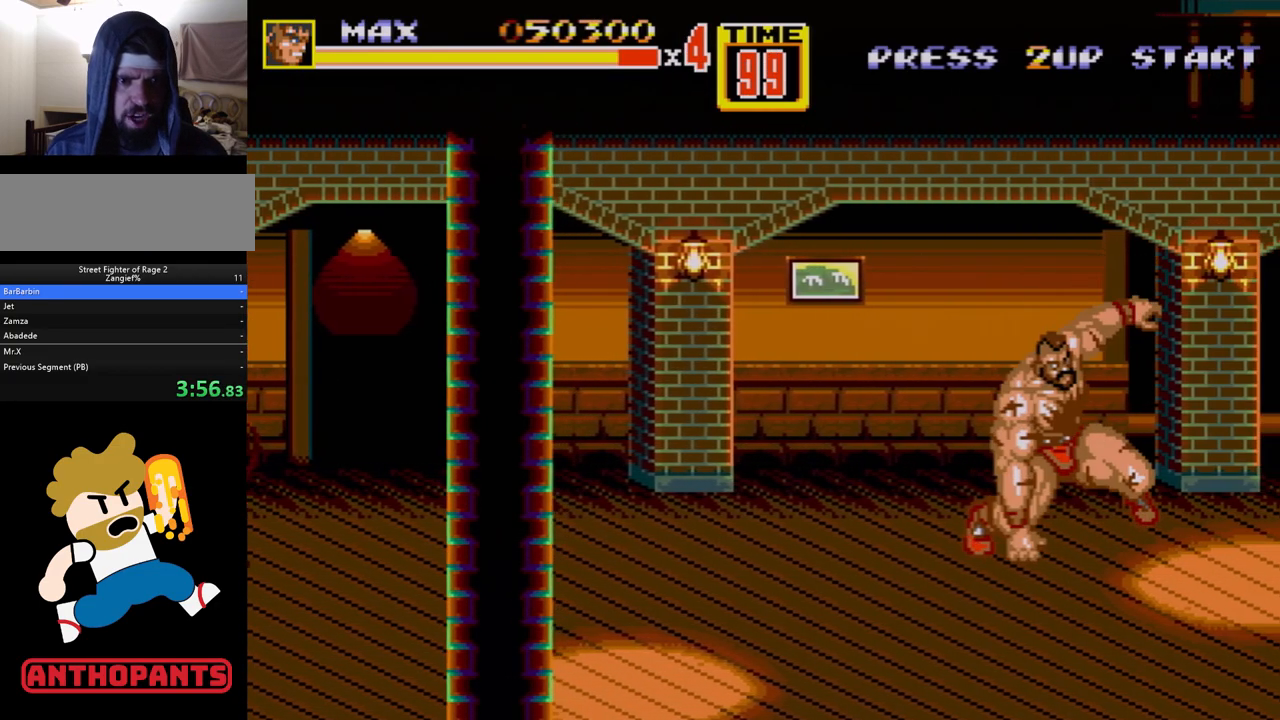
{"buttons": [], "events": [[33, "B", "down"], [33, "DPAD_DOWN", "down"], [67, "DPAD_DOWN", "up"], [83, "B", "up"], [150, "DPAD_RIGHT", "up"]]}
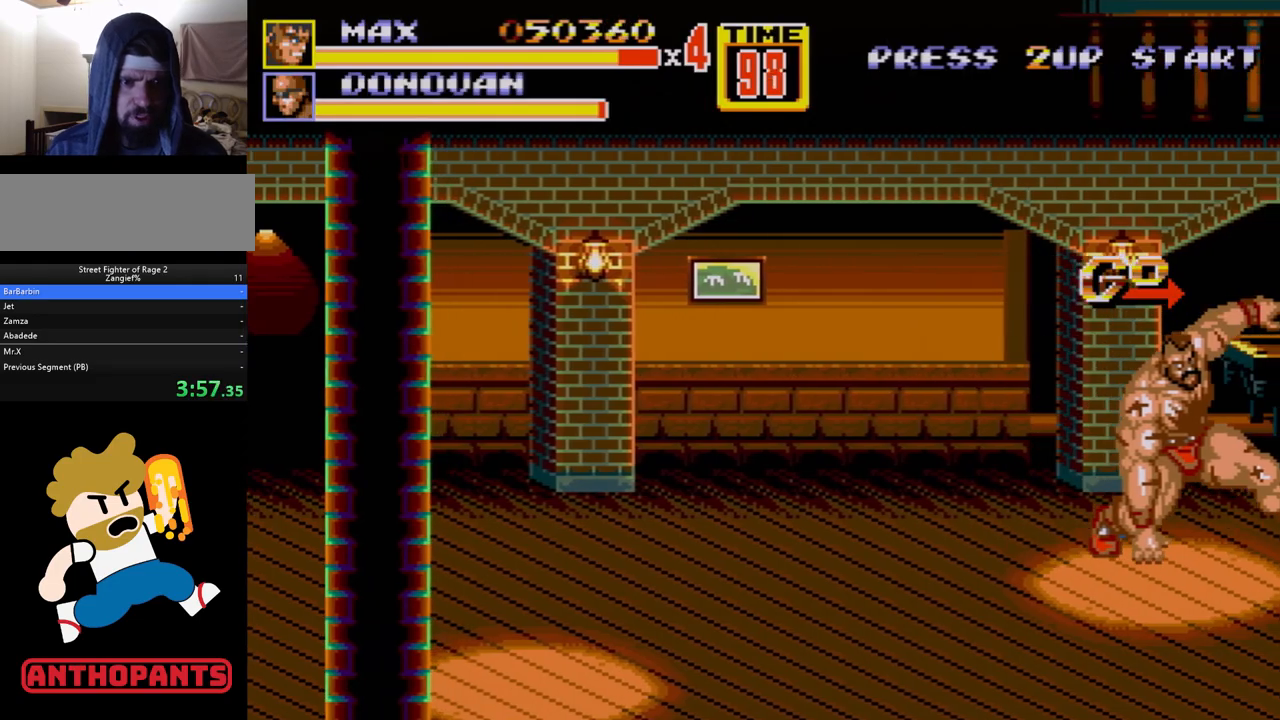
{"buttons": ["B", "DPAD_RIGHT"], "events": [[50, "DPAD_RIGHT", "down"], [100, "DPAD_RIGHT", "up"], [150, "DPAD_RIGHT", "down"], [267, "B", "down"], [317, "B", "up"], [367, "B", "down"], [433, "B", "up"], [500, "B", "down"]]}
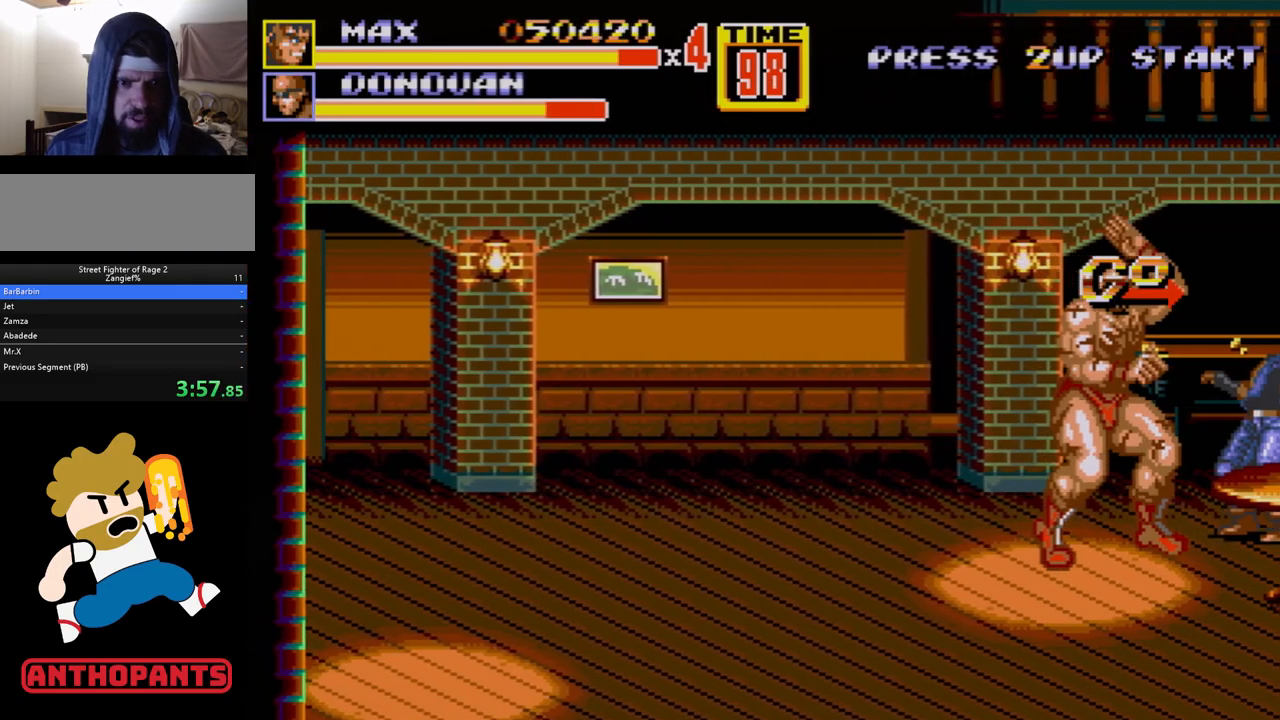
{"buttons": ["B"], "events": [[50, "B", "up"], [133, "B", "down"], [133, "DPAD_RIGHT", "up"], [217, "B", "up"], [233, "B", "down"], [283, "B", "up"], [350, "B", "down"], [417, "B", "up"], [467, "B", "down"]]}
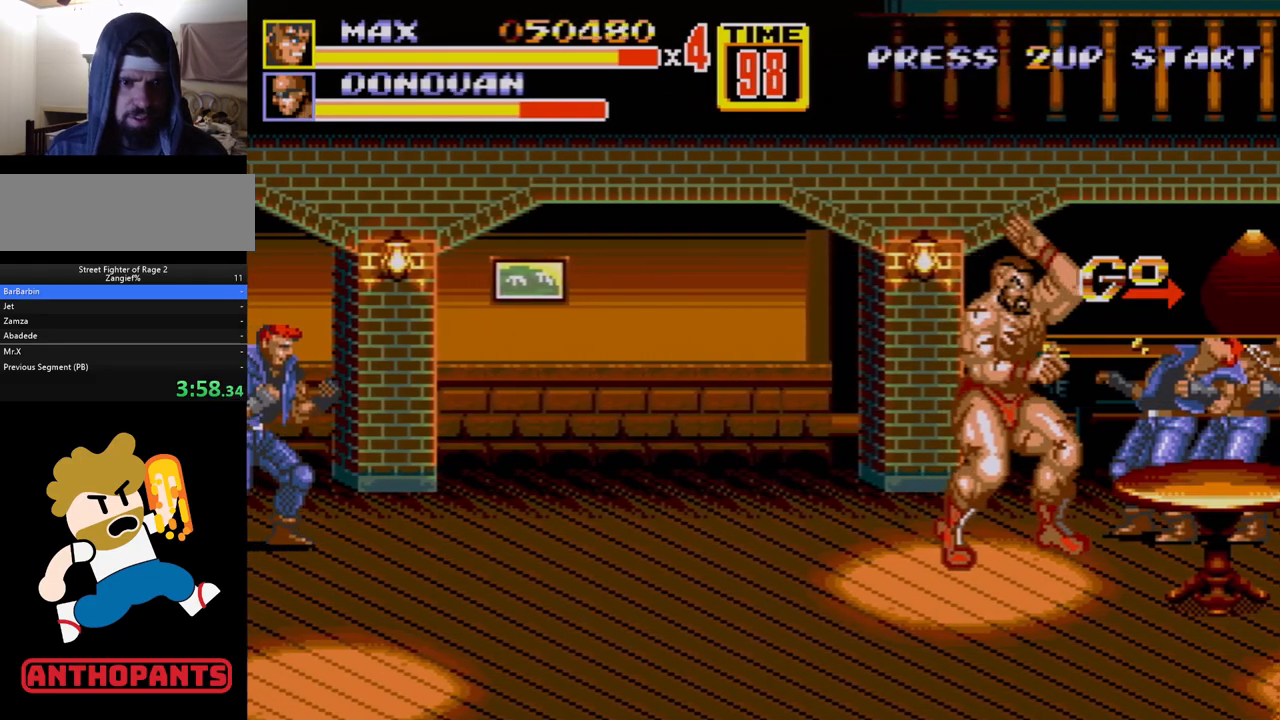
{"buttons": ["B", "DPAD_RIGHT"], "events": [[50, "B", "up"], [83, "B", "down"], [183, "B", "up"], [300, "DPAD_RIGHT", "down"], [350, "DPAD_RIGHT", "up"], [417, "DPAD_RIGHT", "down"], [467, "B", "down"]]}
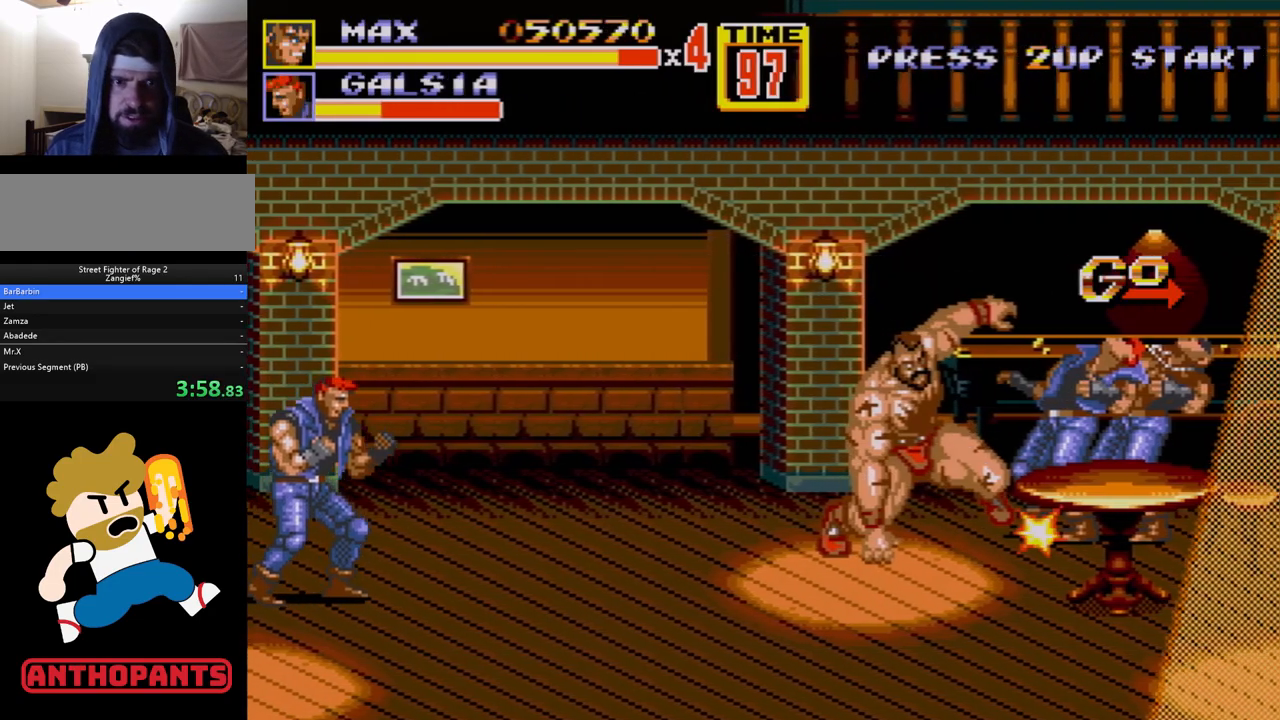
{"buttons": ["DPAD_LEFT"], "events": [[17, "B", "up"], [50, "B", "down"], [83, "B", "up"], [133, "B", "down"], [217, "B", "up"], [217, "DPAD_RIGHT", "up"], [500, "DPAD_LEFT", "down"]]}
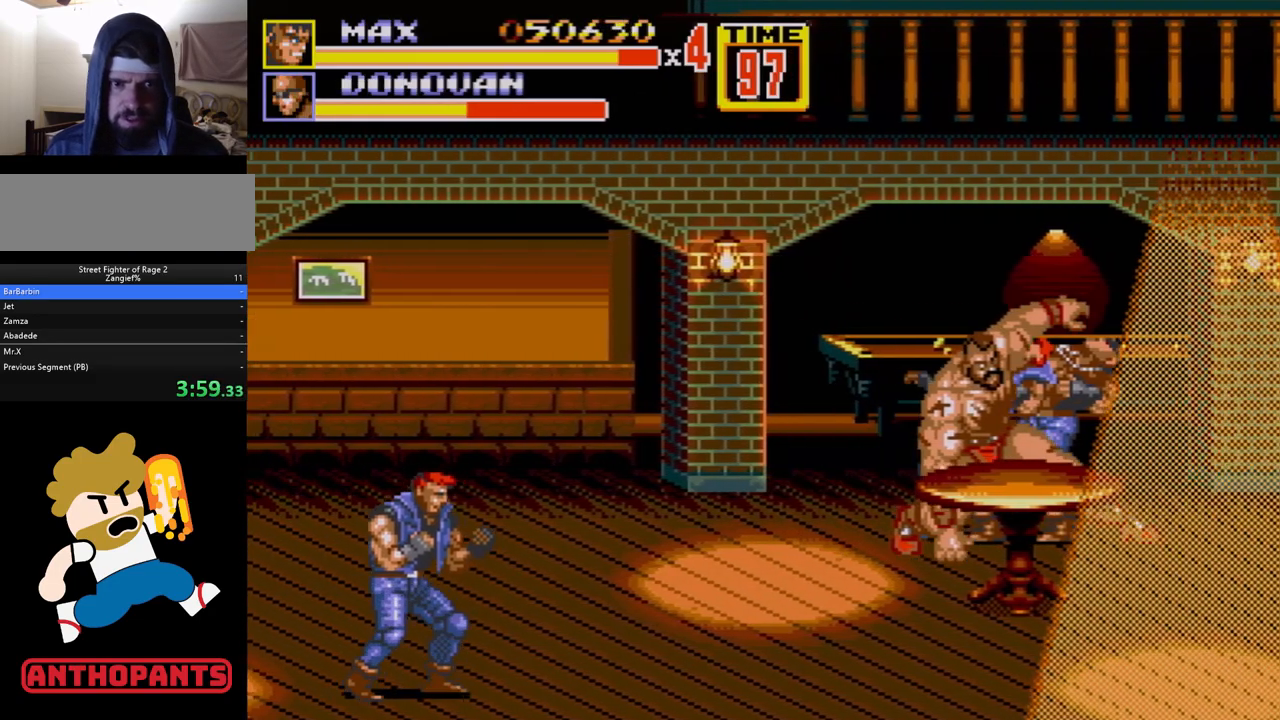
{"buttons": ["DPAD_LEFT"], "events": []}
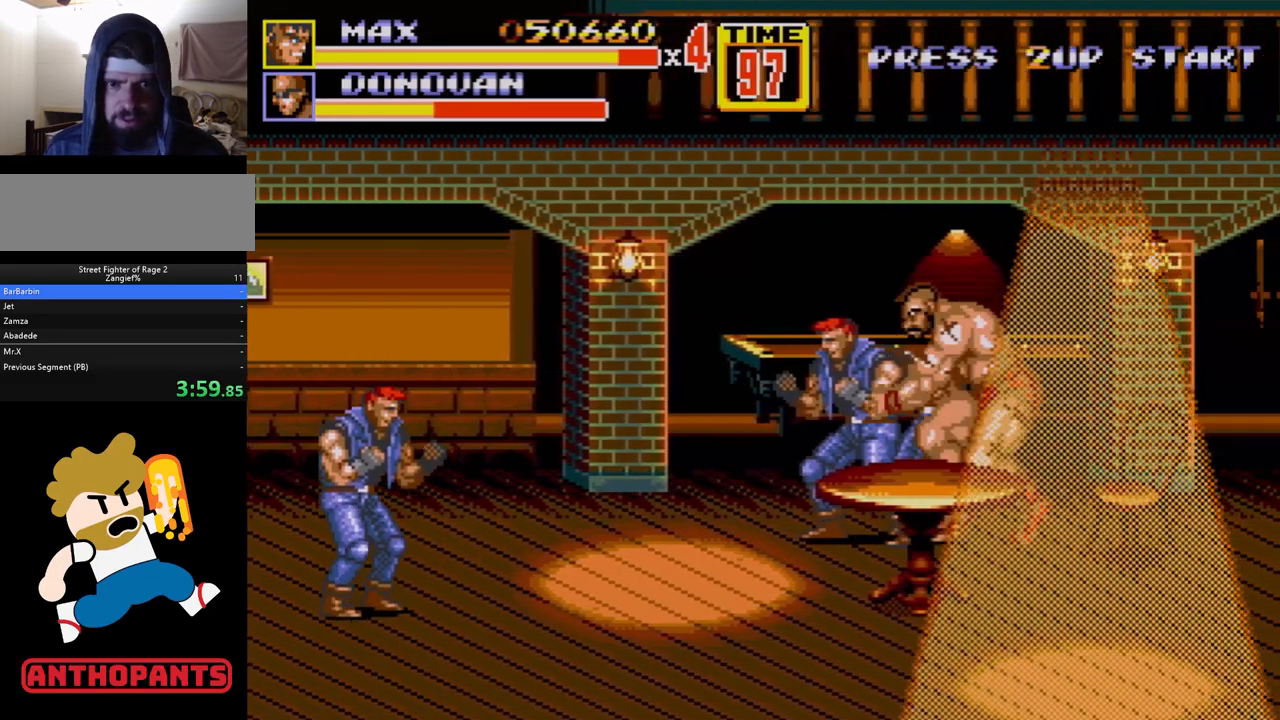
{"buttons": [], "events": [[50, "C", "down"], [117, "C", "up"], [133, "DPAD_LEFT", "up"], [200, "B", "down"], [250, "B", "up"], [317, "B", "down"], [350, "B", "up"], [417, "B", "down"], [467, "B", "up"]]}
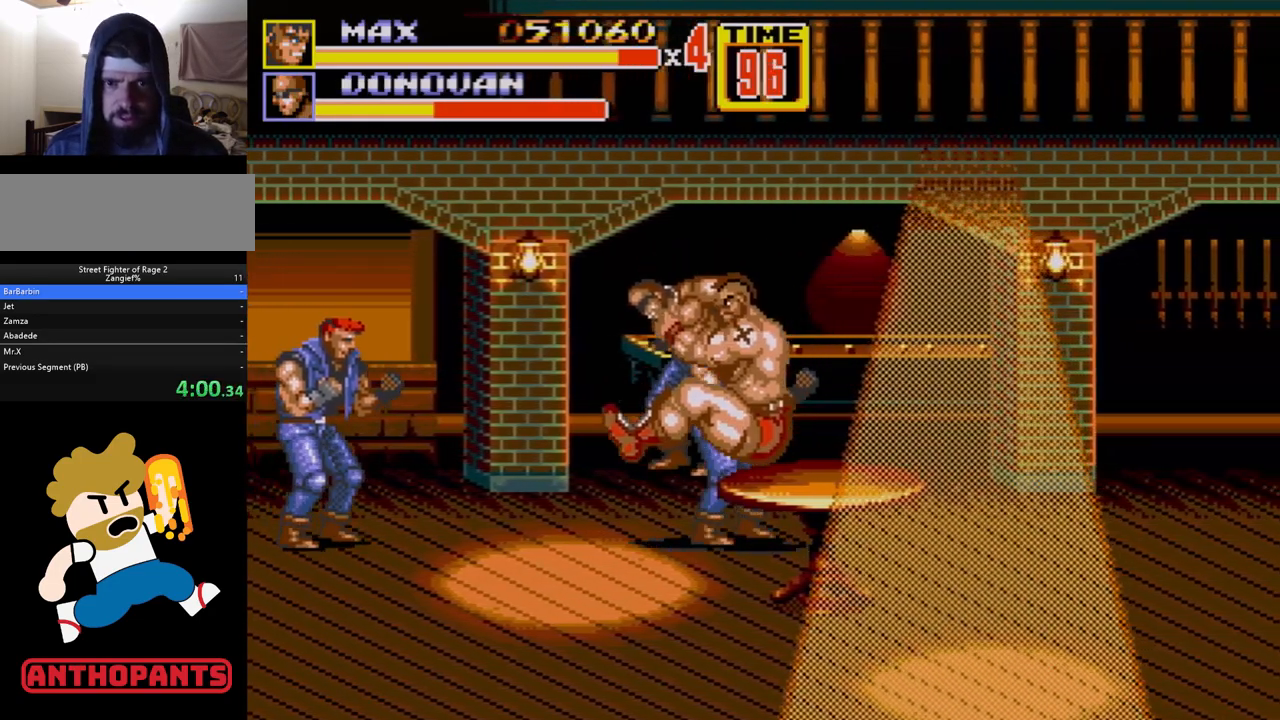
{"buttons": ["DPAD_LEFT"], "events": [[33, "B", "down"], [250, "B", "up"], [267, "DPAD_LEFT", "down"], [333, "DPAD_LEFT", "up"], [383, "DPAD_LEFT", "down"], [400, "B", "down"], [450, "B", "up"]]}
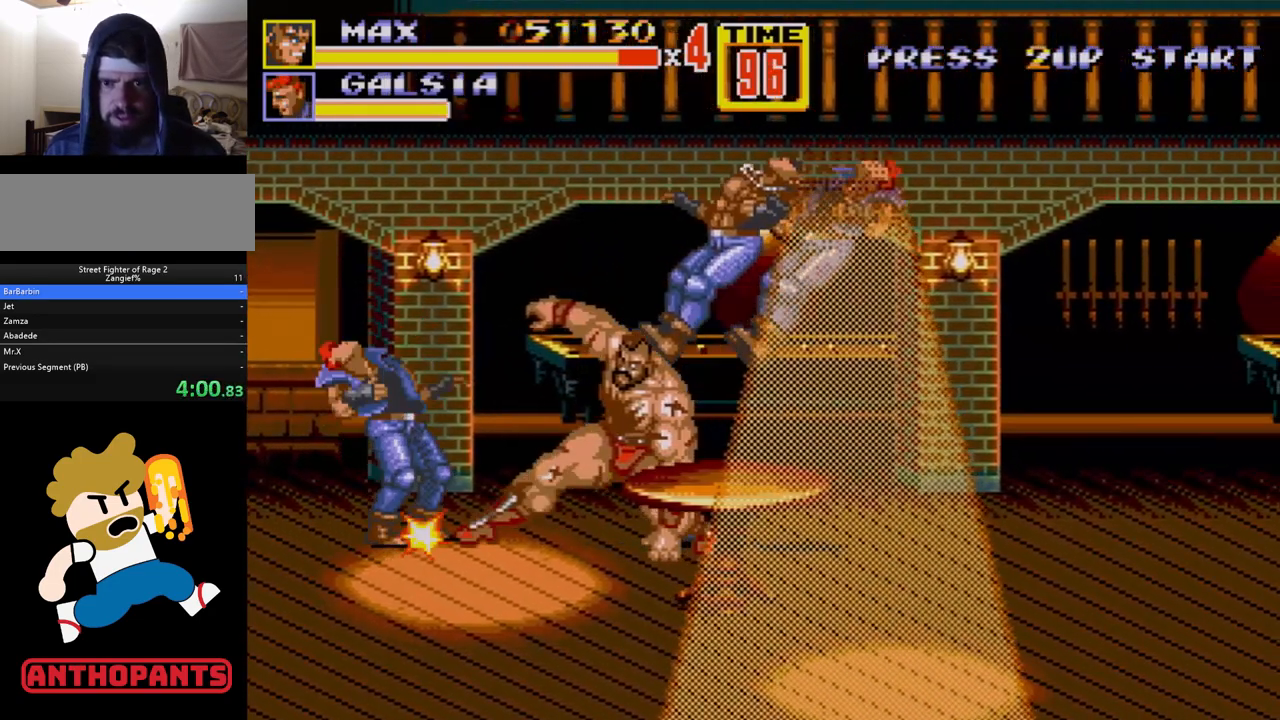
{"buttons": ["DPAD_LEFT"], "events": [[17, "B", "down"], [100, "B", "up"], [117, "DPAD_LEFT", "up"], [450, "DPAD_LEFT", "down"]]}
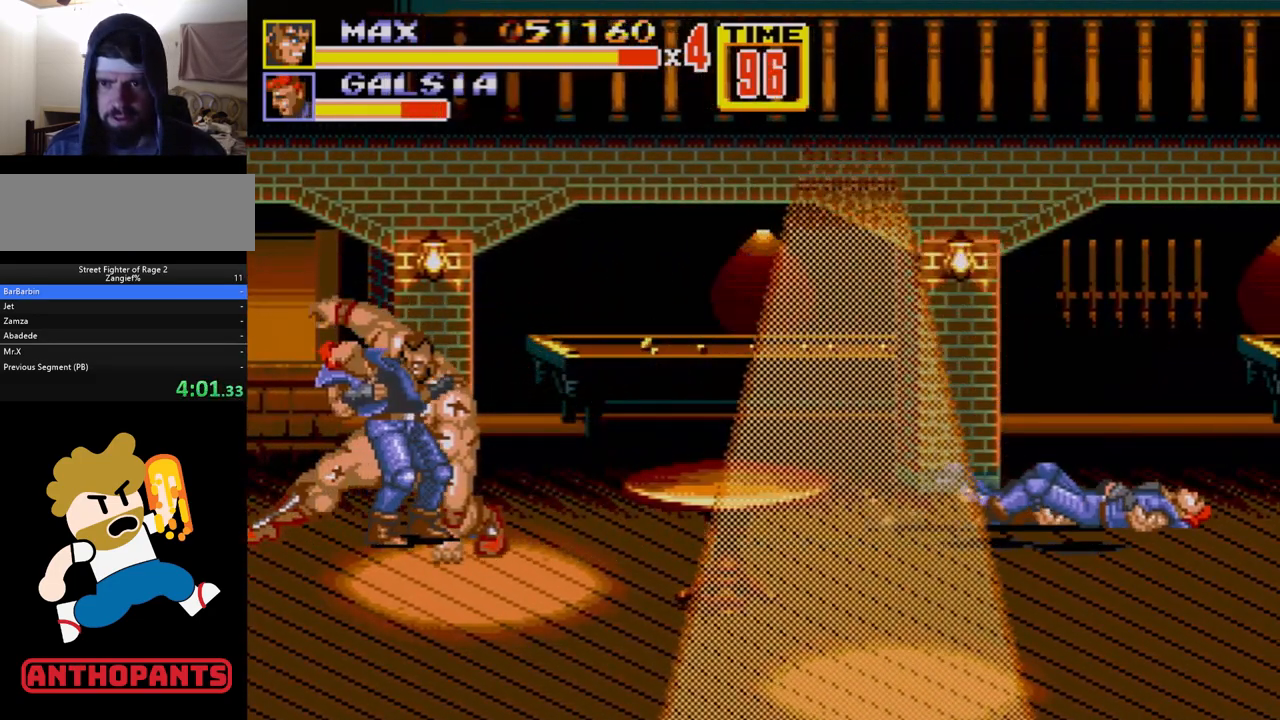
{"buttons": ["DPAD_RIGHT"], "events": [[300, "C", "down"], [317, "DPAD_LEFT", "up"], [350, "DPAD_RIGHT", "down"], [383, "C", "up"], [450, "B", "down"], [500, "B", "up"]]}
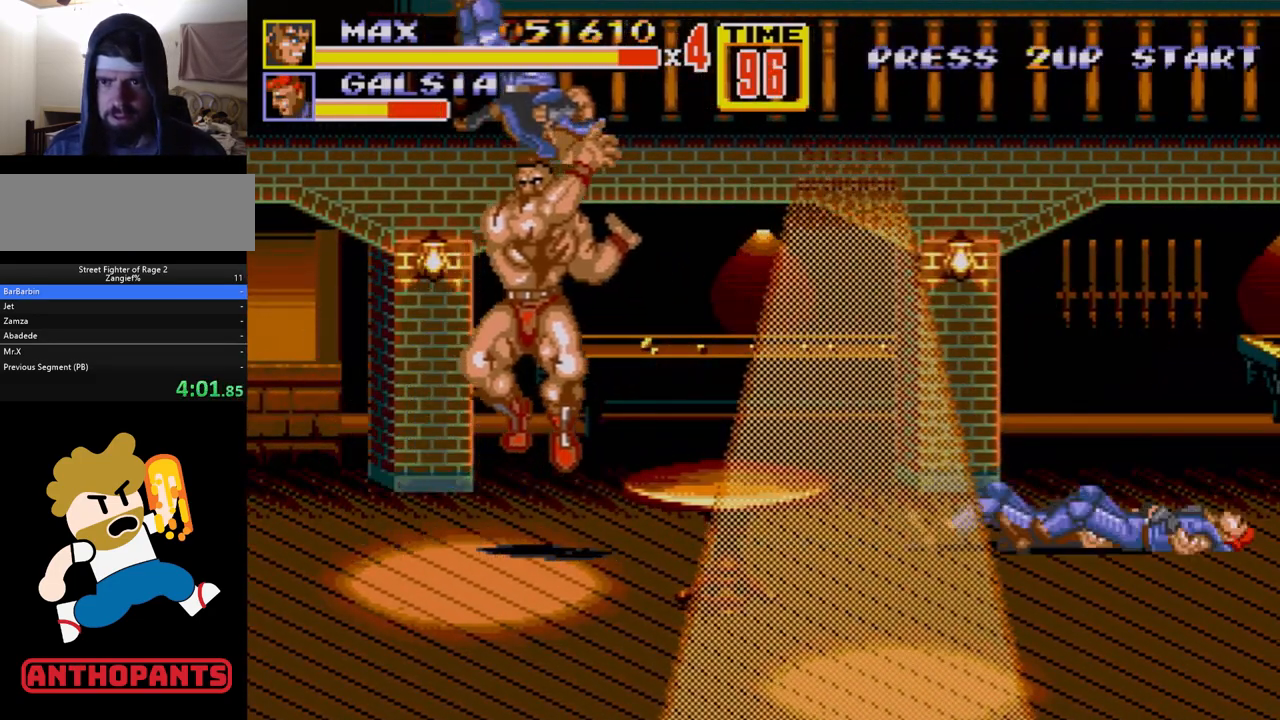
{"buttons": ["DPAD_RIGHT"], "events": [[50, "DPAD_RIGHT", "up"], [283, "DPAD_RIGHT", "down"]]}
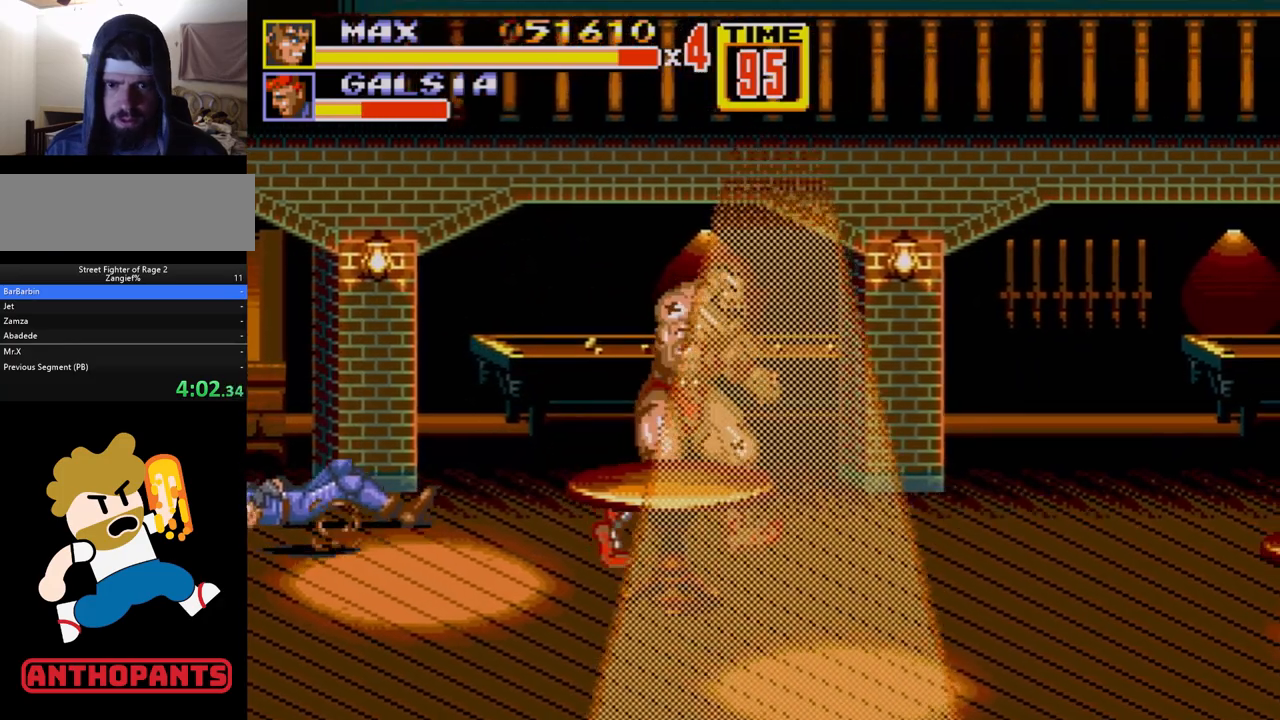
{"buttons": [], "events": [[67, "DPAD_RIGHT", "up"], [183, "DPAD_RIGHT", "down"], [217, "DPAD_RIGHT", "up"], [283, "DPAD_RIGHT", "down"], [300, "B", "down"], [367, "B", "up"], [450, "DPAD_RIGHT", "up"]]}
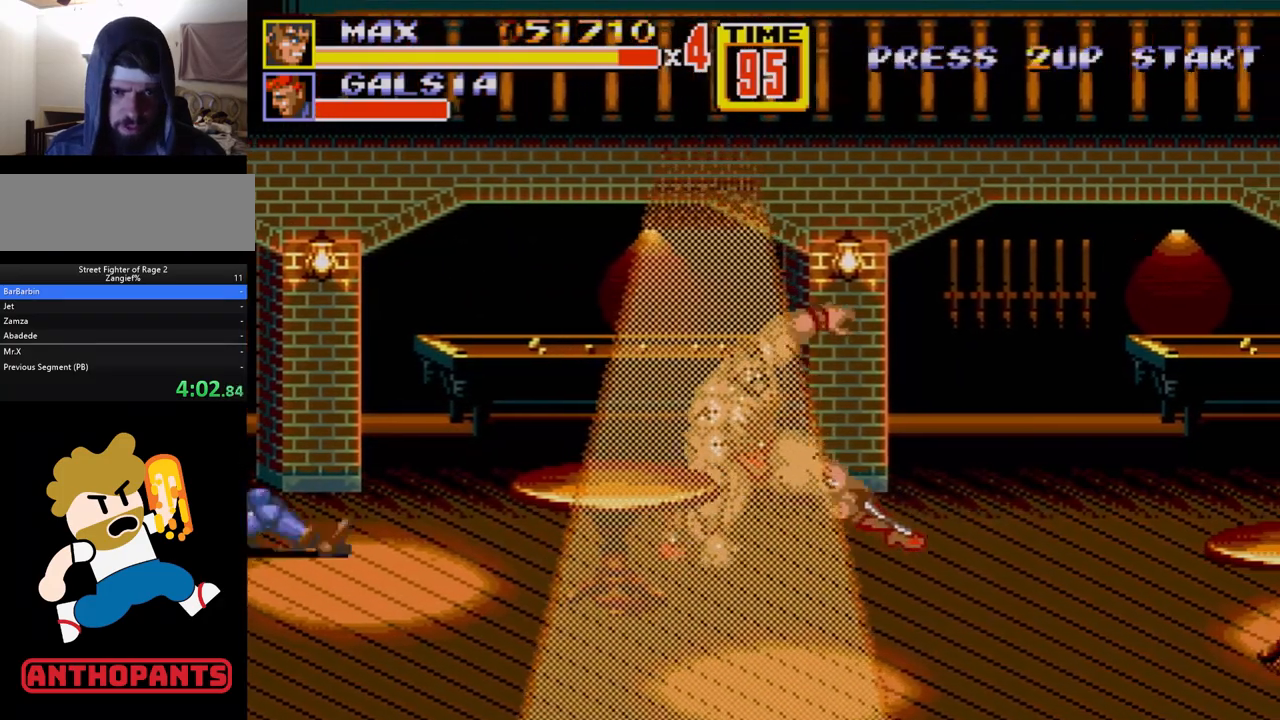
{"buttons": ["DPAD_RIGHT"], "events": [[300, "DPAD_RIGHT", "down"], [350, "DPAD_RIGHT", "up"], [383, "DPAD_RIGHT", "down"], [450, "B", "down"], [500, "B", "up"]]}
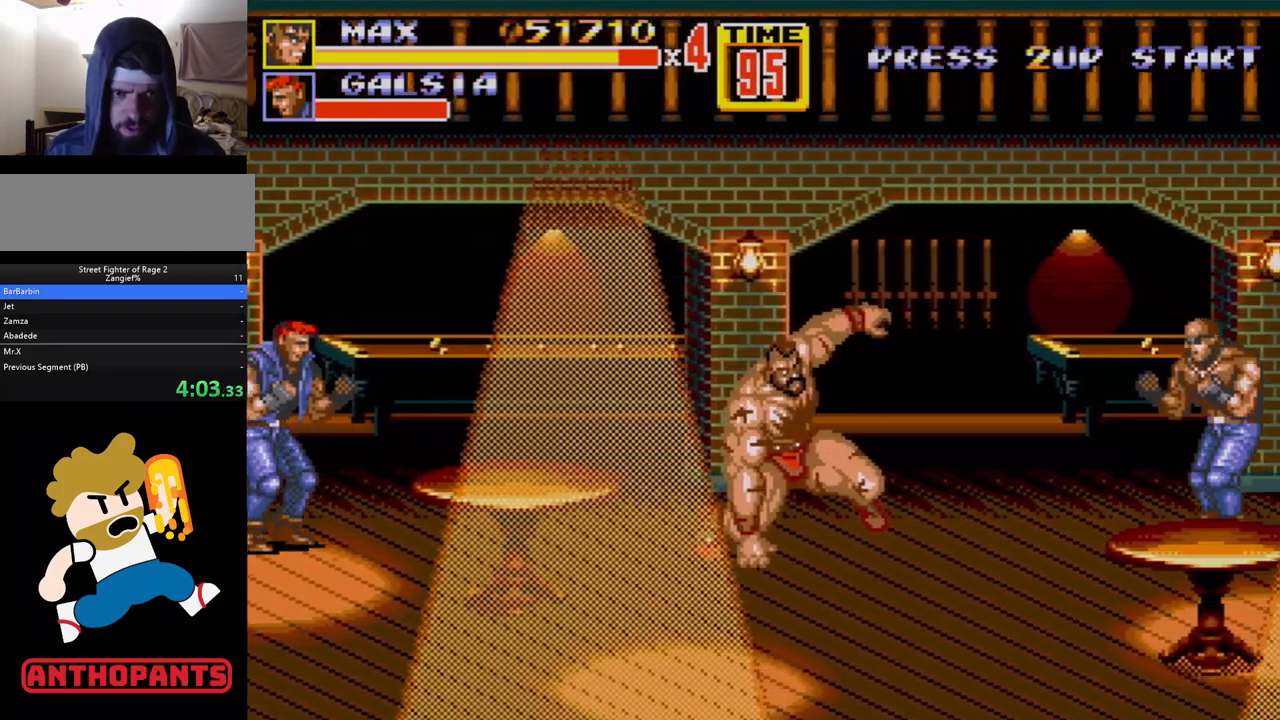
{"buttons": [], "events": [[83, "DPAD_RIGHT", "up"]]}